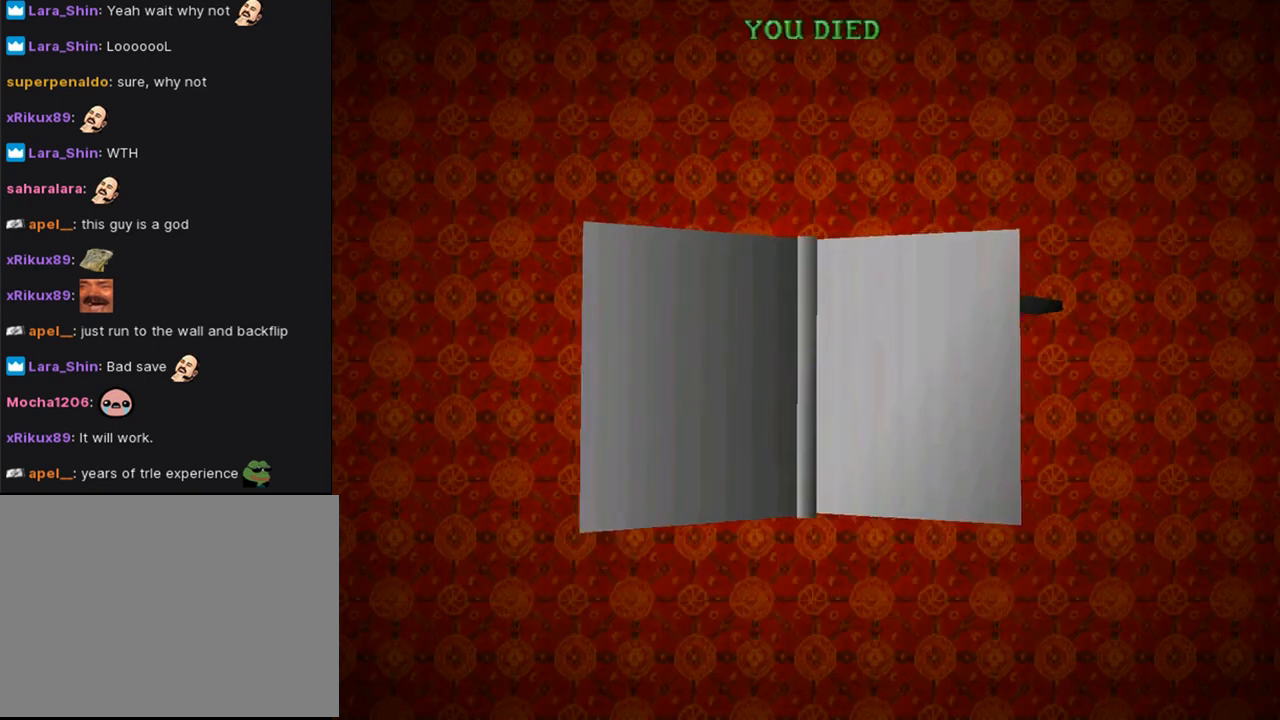
Gameplay with a controller (PlayStation layout); each line is a JSON object with the inputs held at the frame after it. "events" lists button and stick changes between this image and that frame as [ms after this image, input, new state], when the widget could be followed in between. Not read: L2.
{"buttons": [], "left_stick": "center", "right_stick": "center", "events": [[67, "CROSS", "down"], [233, "CROSS", "up"]]}
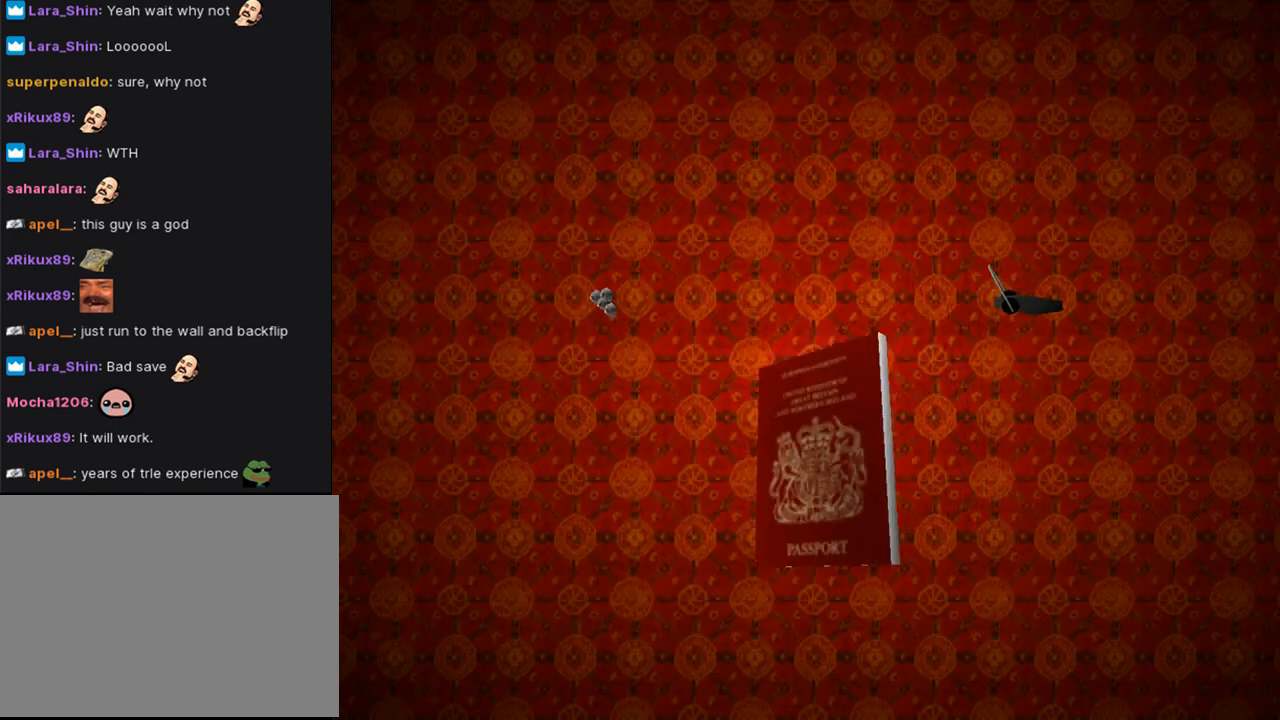
{"buttons": [], "left_stick": "center", "right_stick": "center", "events": []}
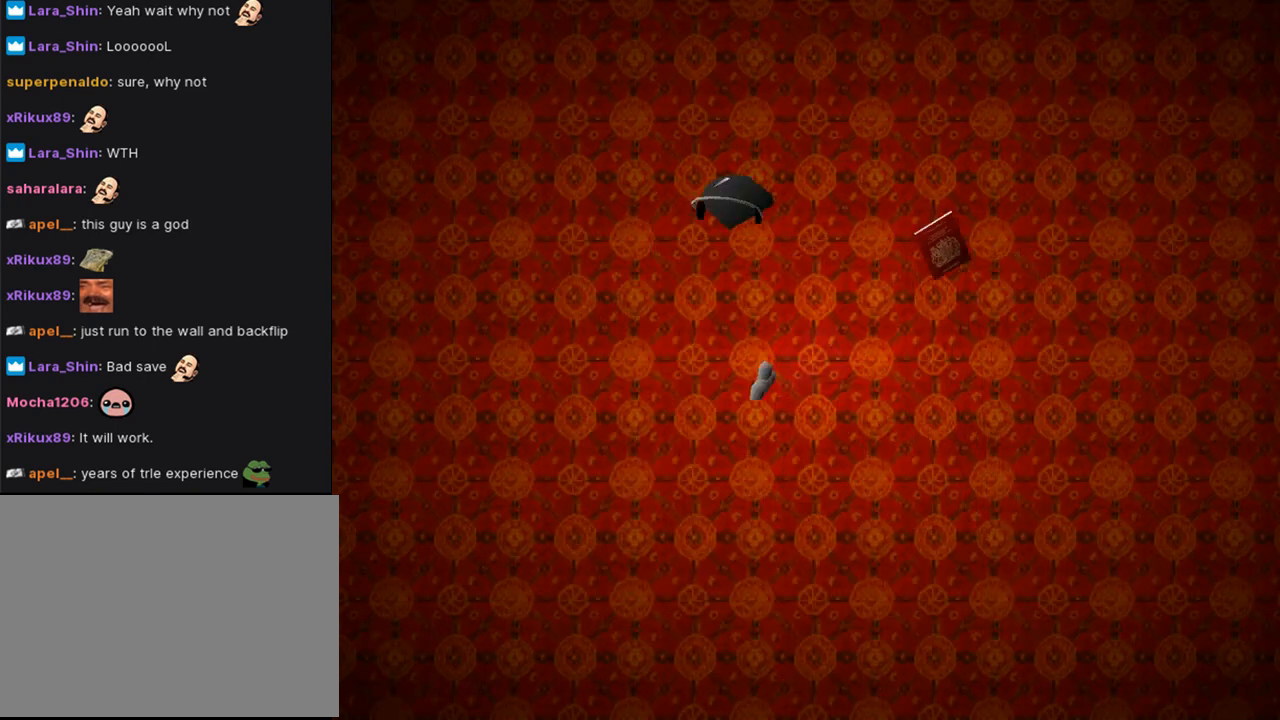
{"buttons": [], "left_stick": "center", "right_stick": "center", "events": []}
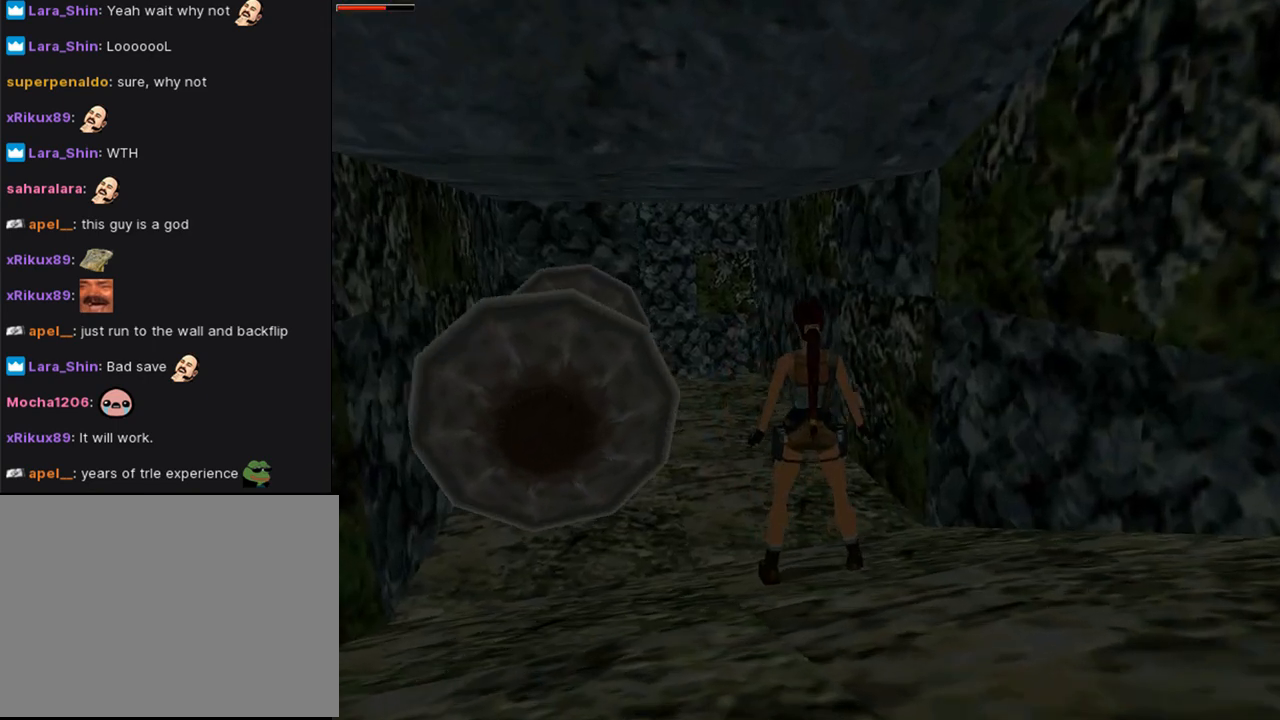
{"buttons": [], "left_stick": "center", "right_stick": "center", "events": []}
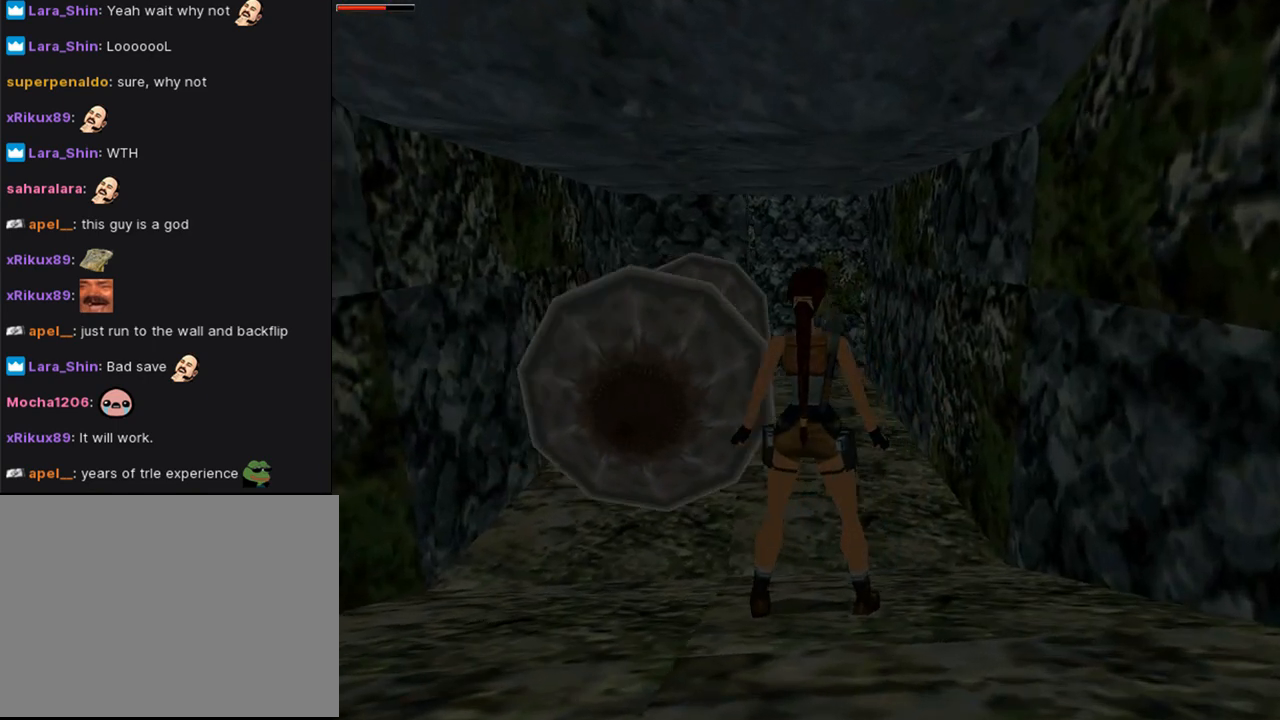
{"buttons": [], "left_stick": "center", "right_stick": "center", "events": []}
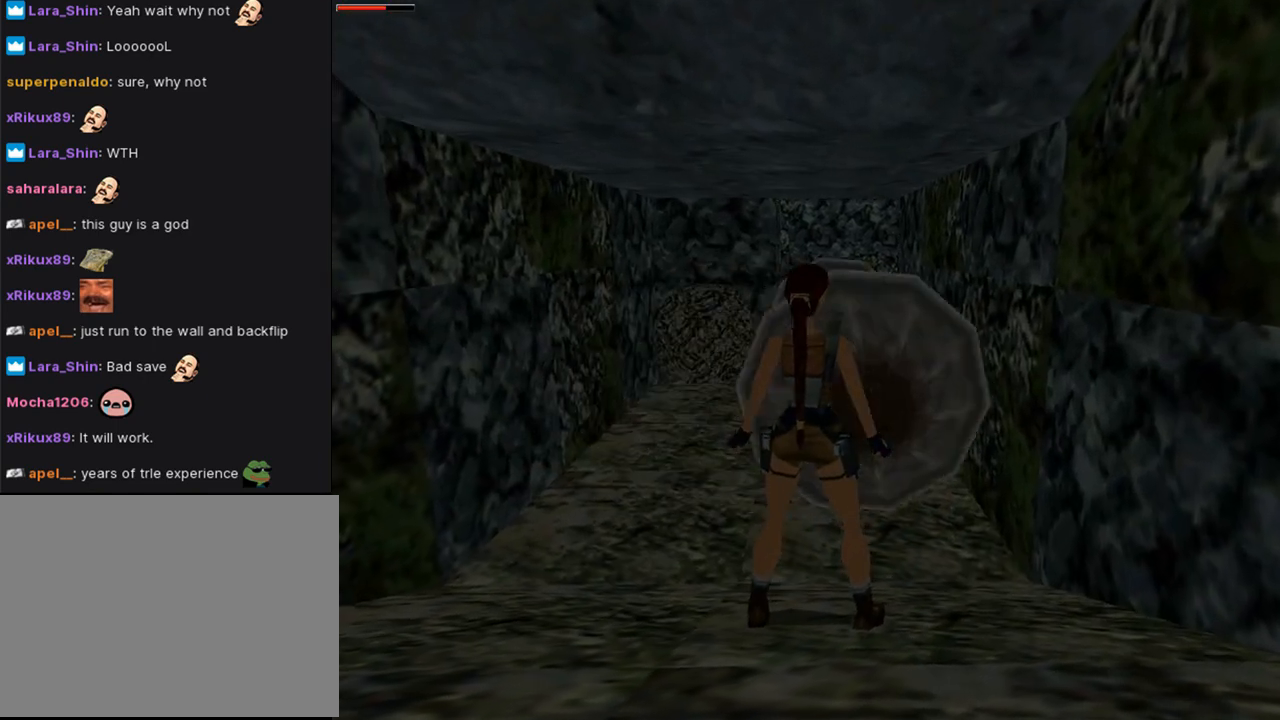
{"buttons": [], "left_stick": "center", "right_stick": "center", "events": []}
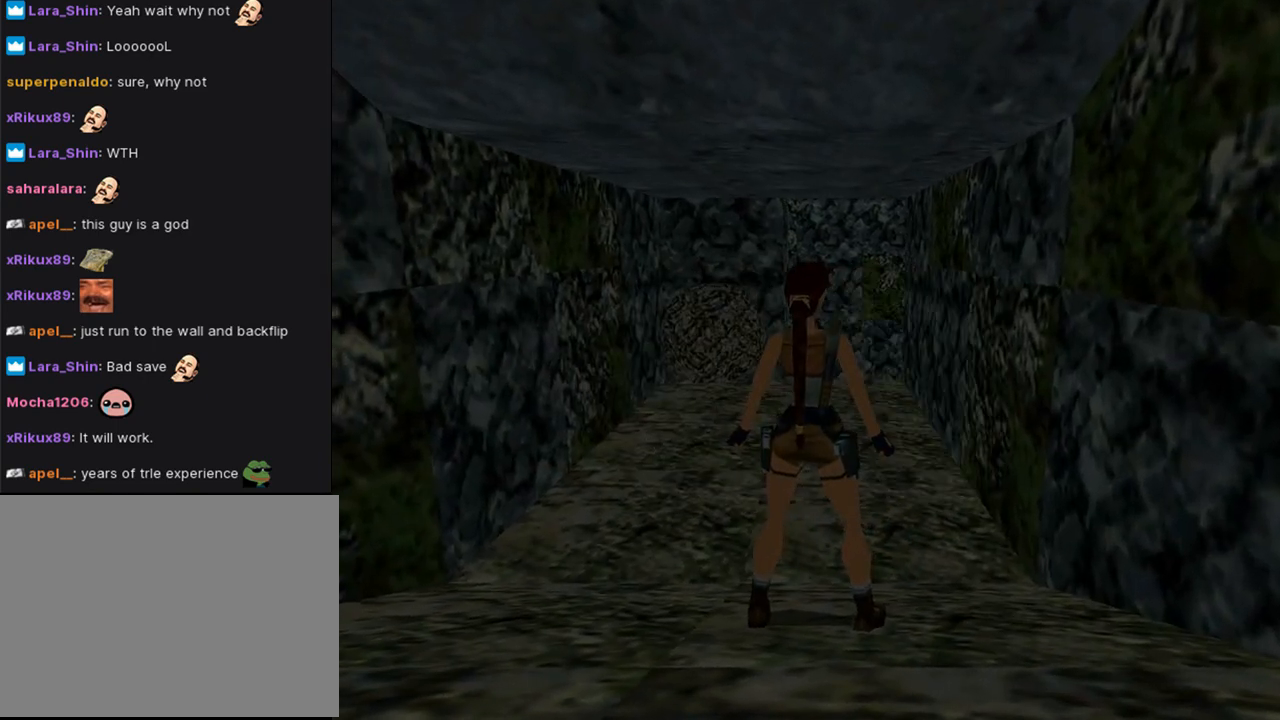
{"buttons": [], "left_stick": "center", "right_stick": "center", "events": []}
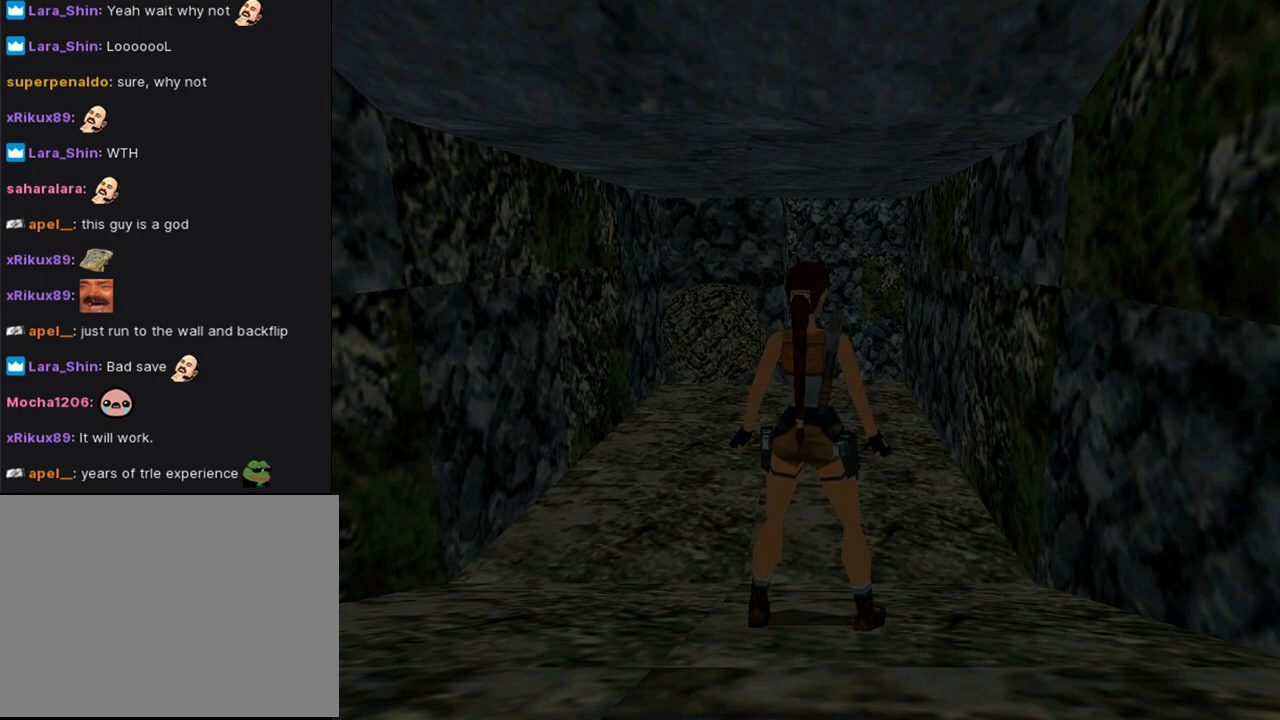
{"buttons": ["DPAD_UP", "DPAD_RIGHT"], "left_stick": "center", "right_stick": "center", "events": [[467, "DPAD_UP", "down"], [500, "DPAD_RIGHT", "down"]]}
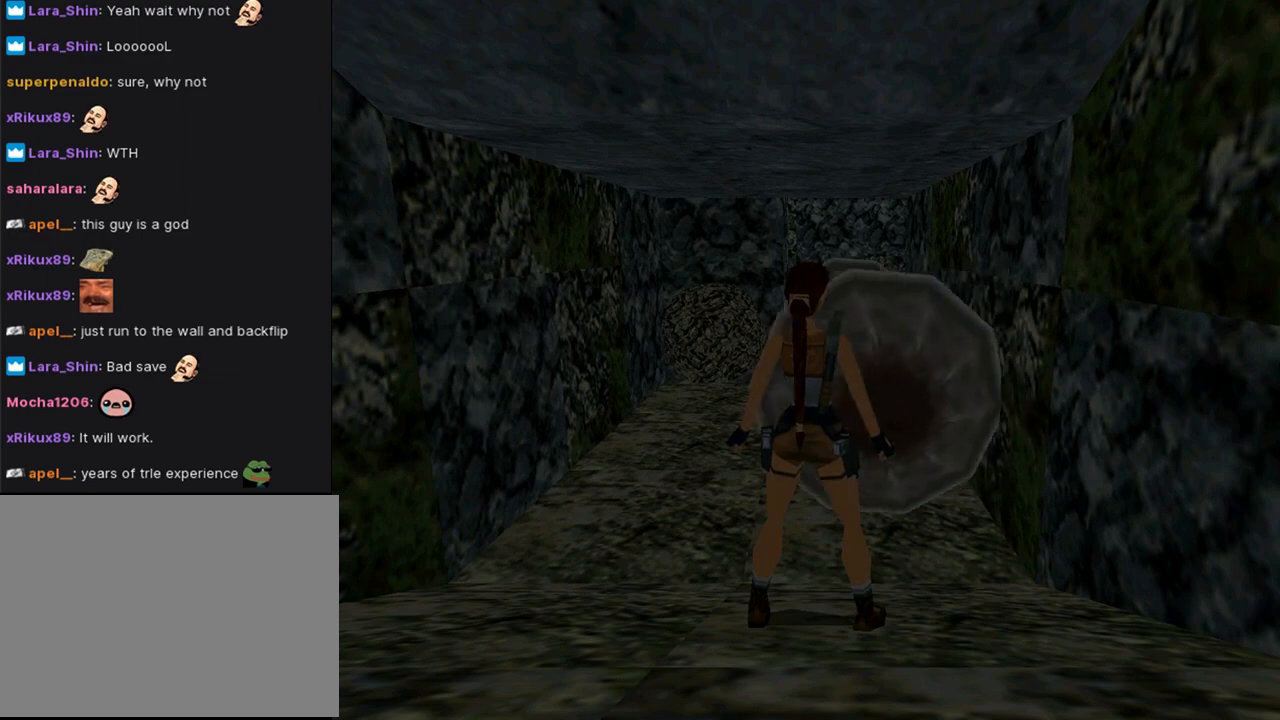
{"buttons": ["DPAD_UP", "DPAD_LEFT"], "left_stick": "center", "right_stick": "center", "events": [[333, "DPAD_RIGHT", "up"], [433, "DPAD_LEFT", "down"]]}
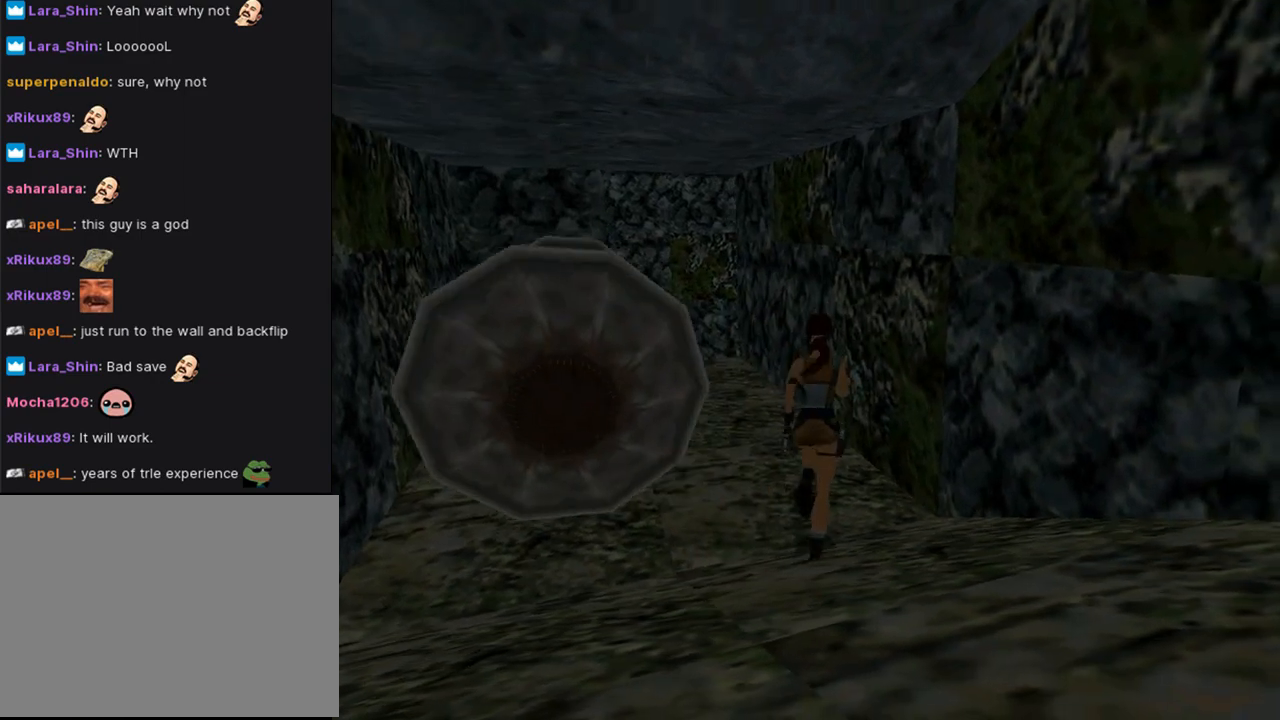
{"buttons": ["DPAD_UP"], "left_stick": "center", "right_stick": "center", "events": [[400, "DPAD_LEFT", "up"]]}
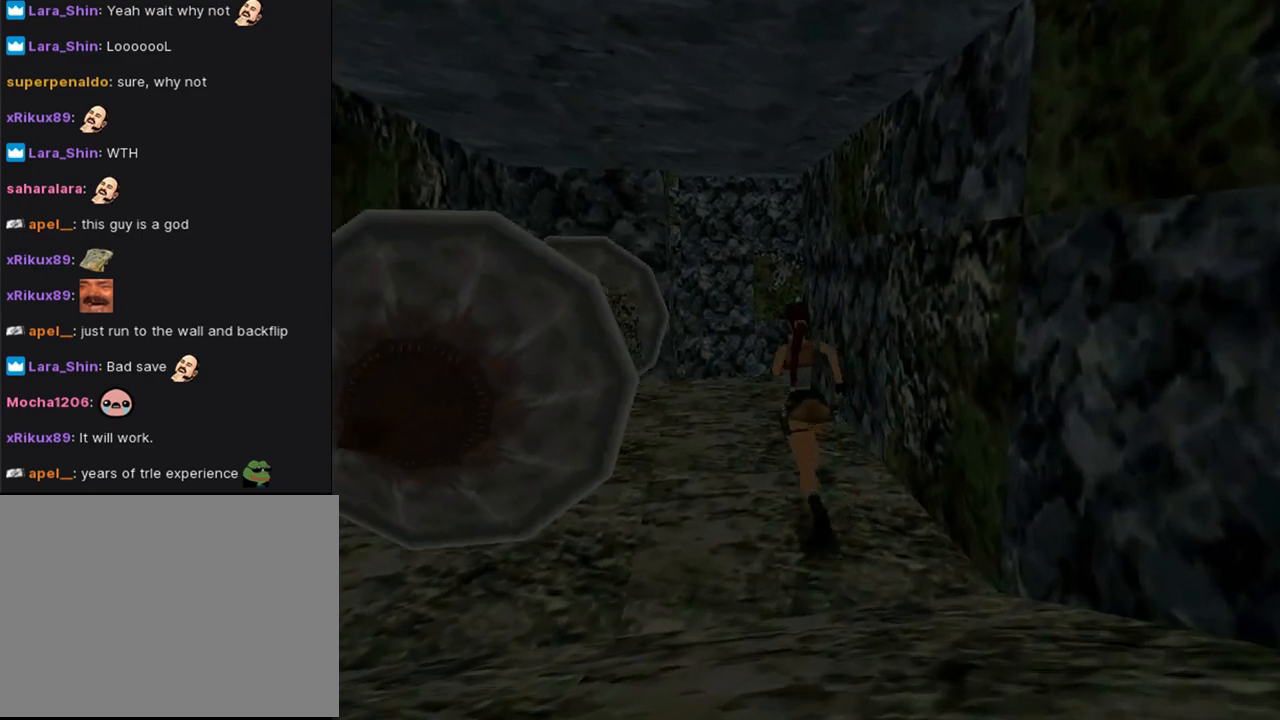
{"buttons": [], "left_stick": "center", "right_stick": "center", "events": [[367, "DPAD_UP", "up"]]}
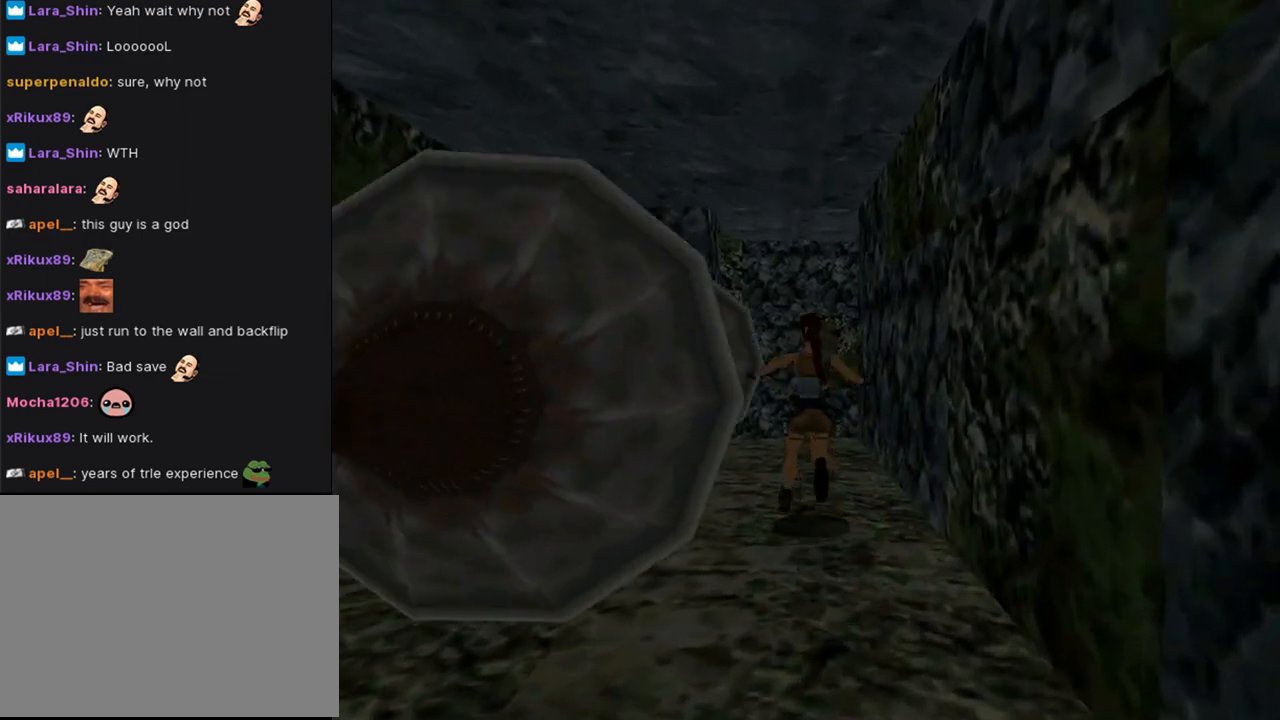
{"buttons": [], "left_stick": "center", "right_stick": "center", "events": []}
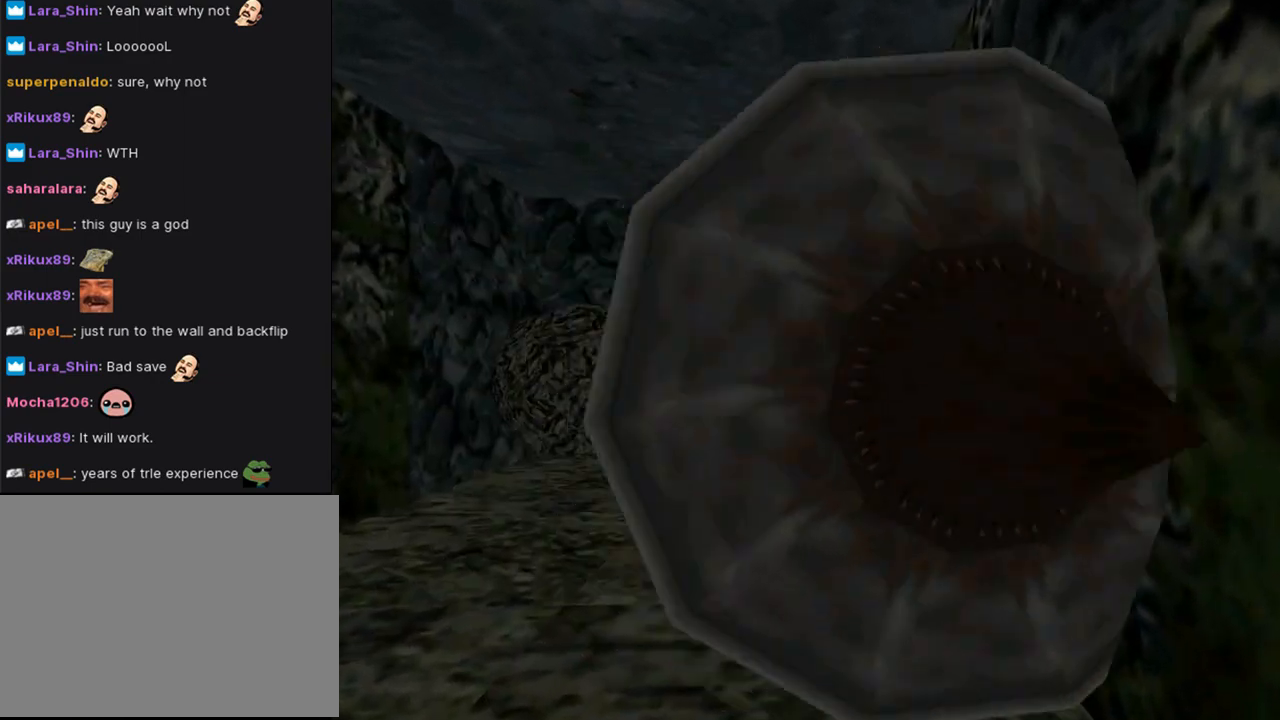
{"buttons": [], "left_stick": "center", "right_stick": "center", "events": []}
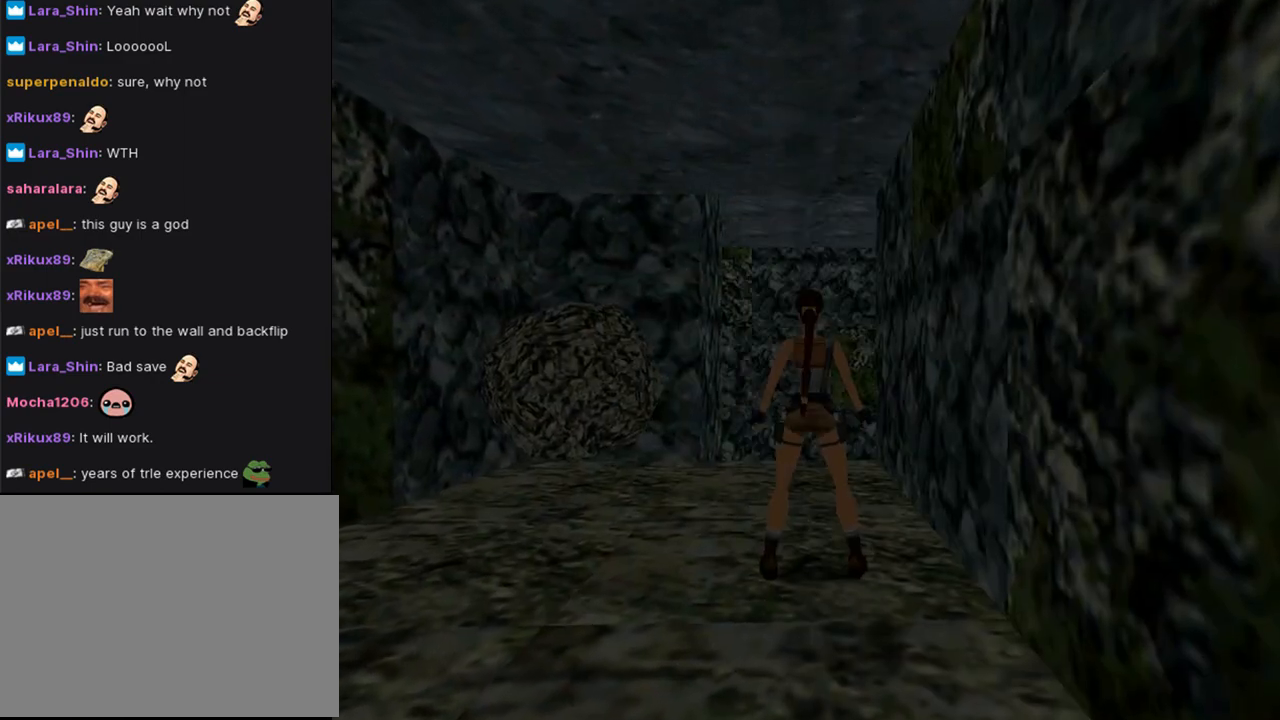
{"buttons": [], "left_stick": "center", "right_stick": "center", "events": []}
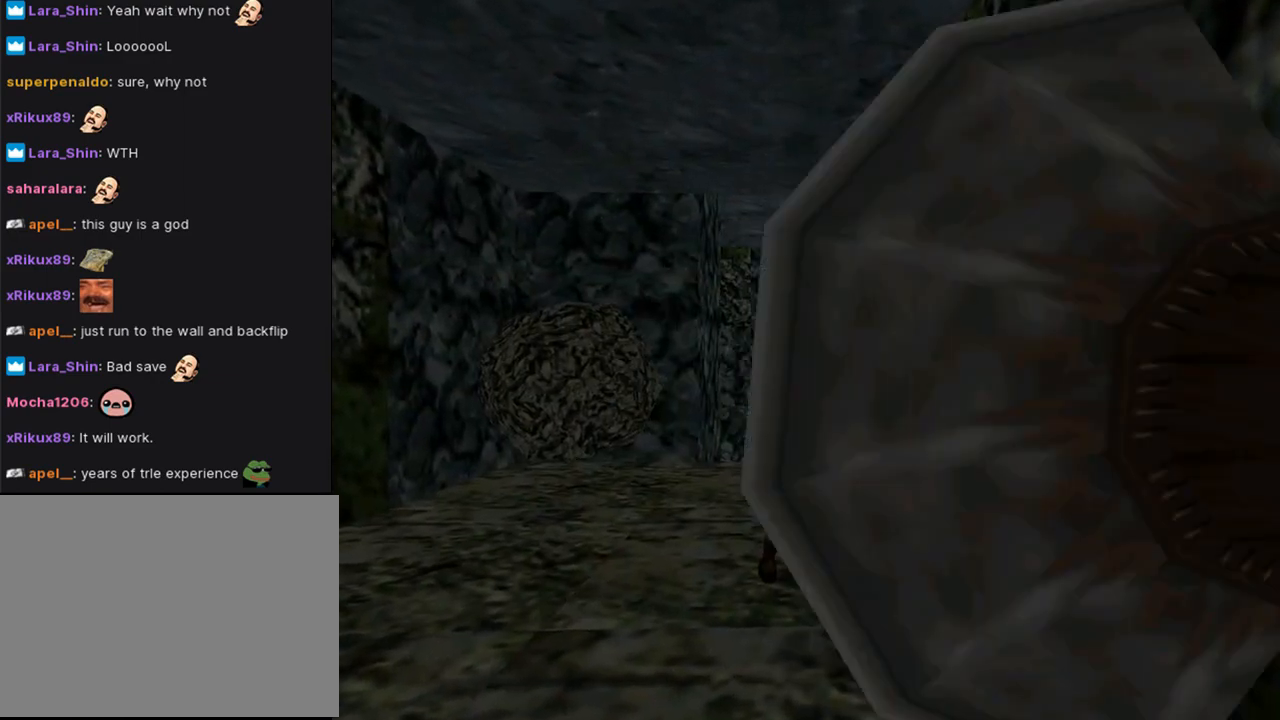
{"buttons": ["DPAD_UP", "DPAD_RIGHT"], "left_stick": "center", "right_stick": "center", "events": [[433, "DPAD_UP", "down"], [500, "DPAD_RIGHT", "down"]]}
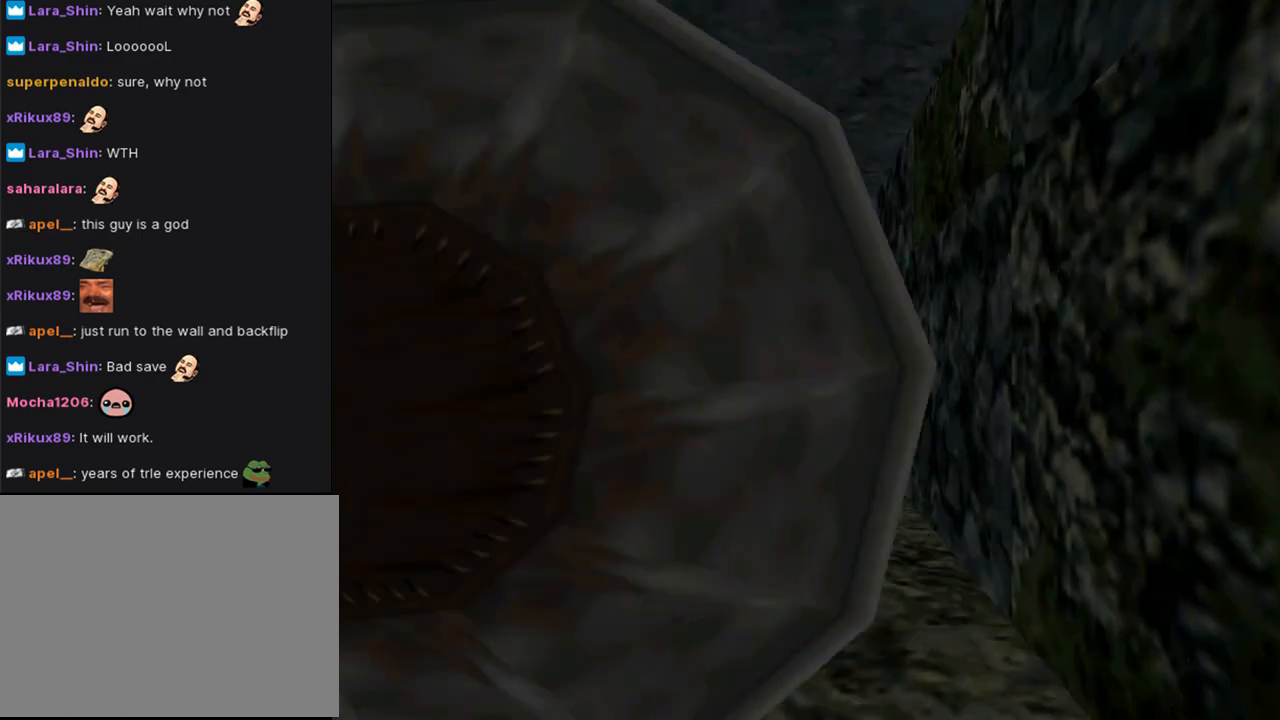
{"buttons": ["DPAD_UP"], "left_stick": "center", "right_stick": "center", "events": [[200, "DPAD_RIGHT", "up"]]}
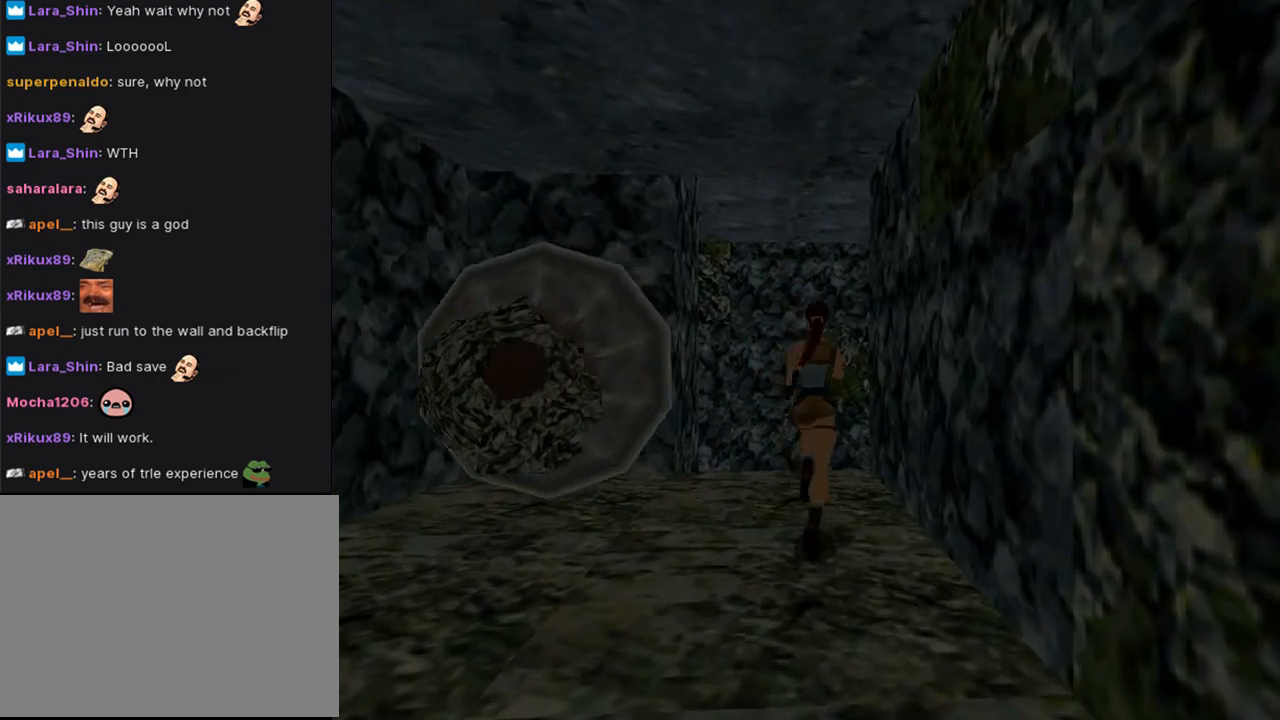
{"buttons": ["DPAD_UP", "DPAD_RIGHT"], "left_stick": "center", "right_stick": "center", "events": [[67, "DPAD_LEFT", "down"], [233, "DPAD_LEFT", "up"], [433, "DPAD_RIGHT", "down"]]}
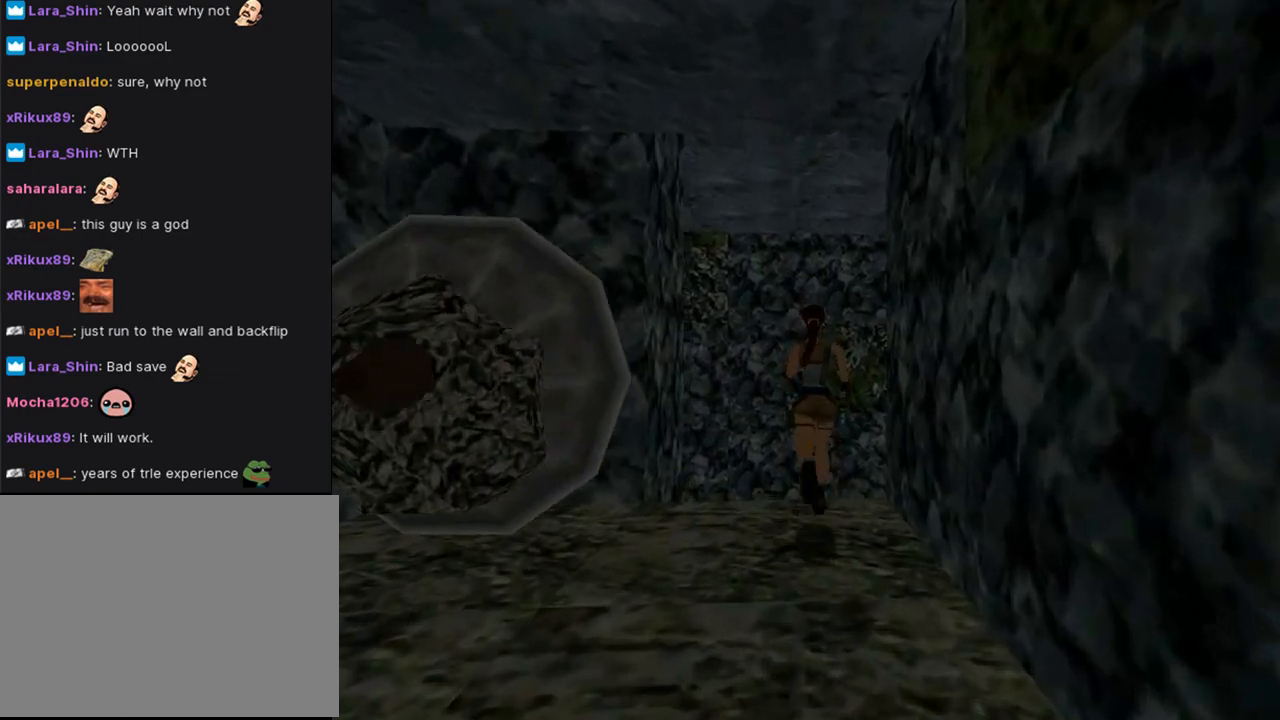
{"buttons": ["L1"], "left_stick": "center", "right_stick": "center", "events": [[67, "DPAD_RIGHT", "up"], [200, "DPAD_UP", "up"], [500, "L1", "down"]]}
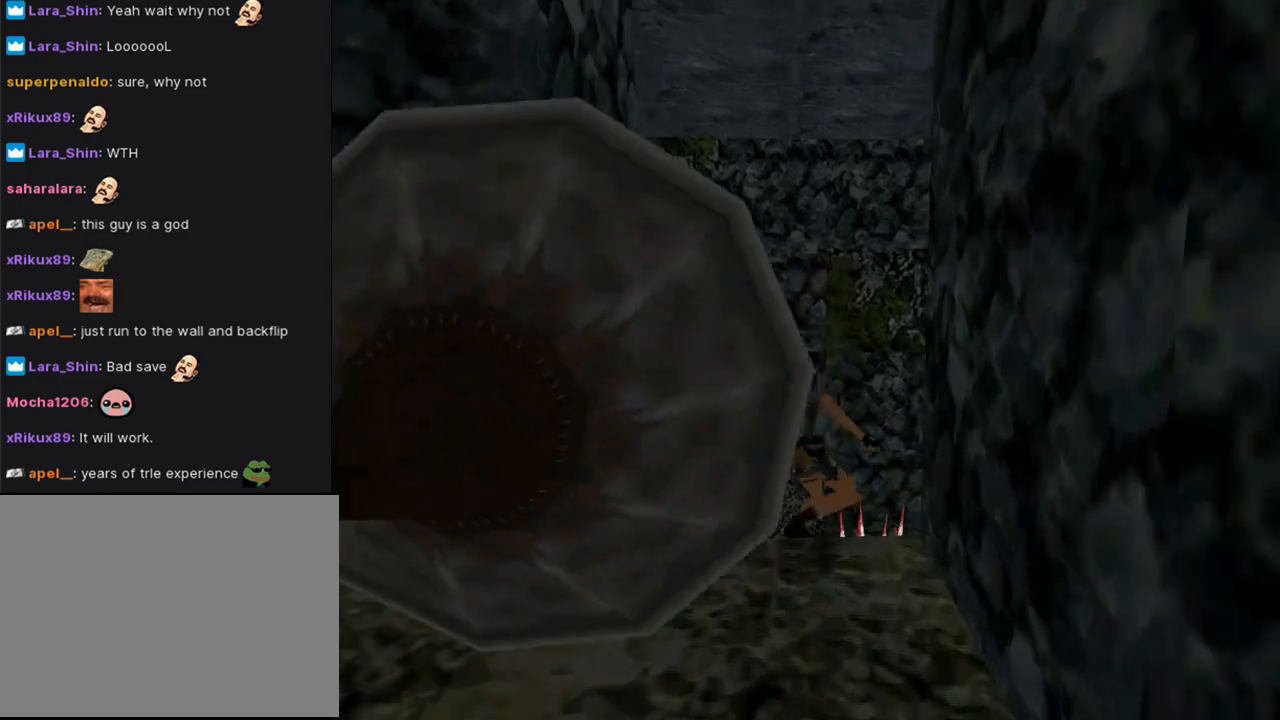
{"buttons": ["L1", "DPAD_UP"], "left_stick": "center", "right_stick": "center", "events": [[167, "DPAD_UP", "down"], [200, "DPAD_RIGHT", "down"], [200, "DPAD_UP", "up"], [300, "DPAD_UP", "down"], [500, "DPAD_RIGHT", "up"]]}
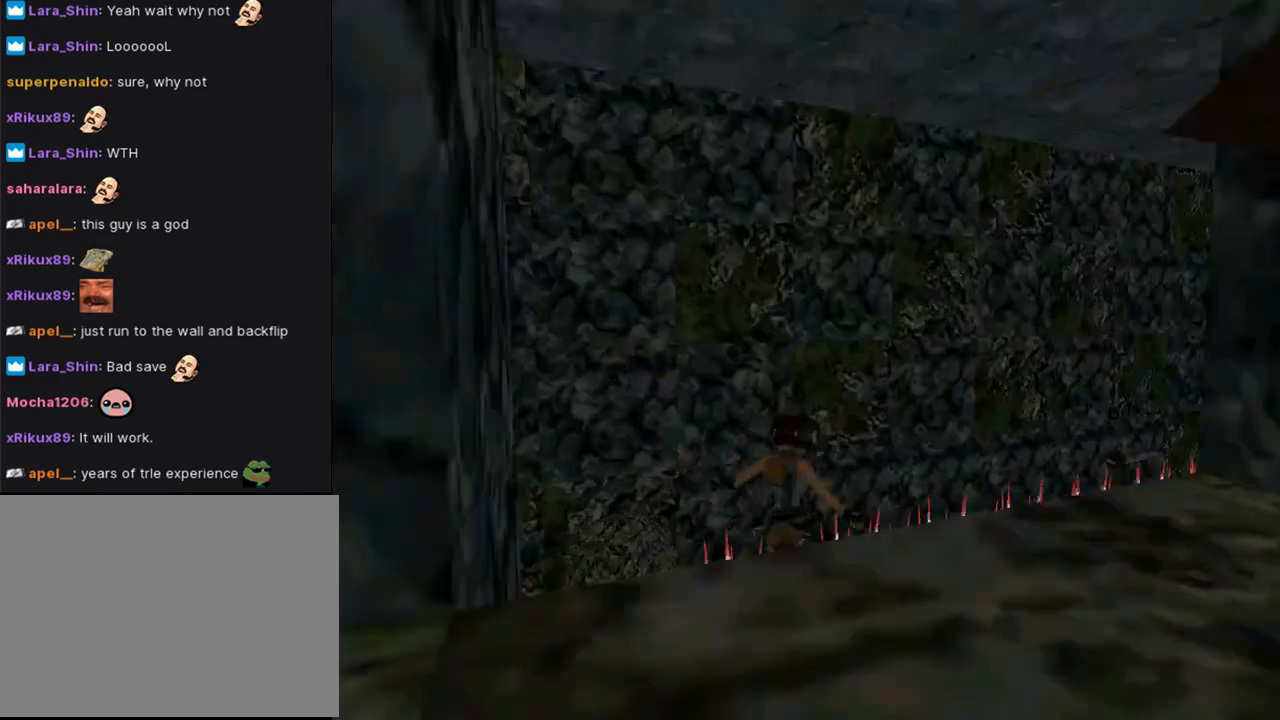
{"buttons": ["L1", "DPAD_UP"], "left_stick": "center", "right_stick": "center", "events": []}
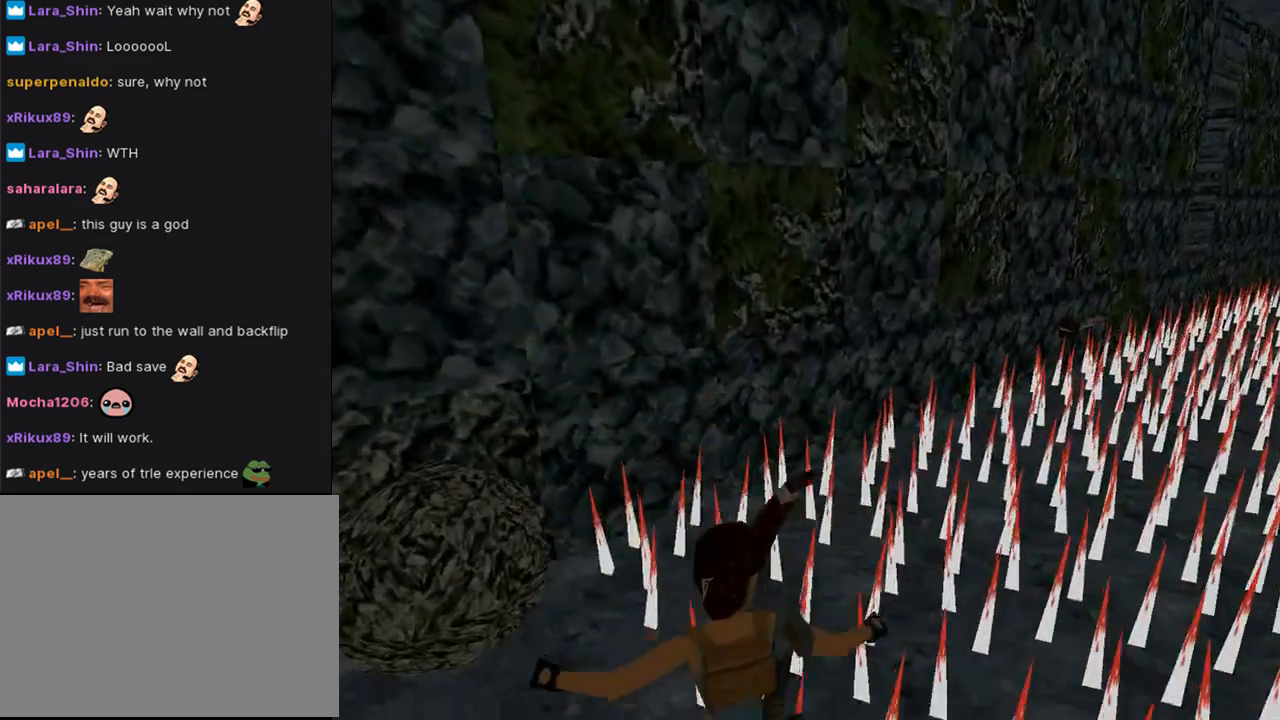
{"buttons": [], "left_stick": "center", "right_stick": "center", "events": [[67, "DPAD_UP", "up"], [133, "L1", "up"]]}
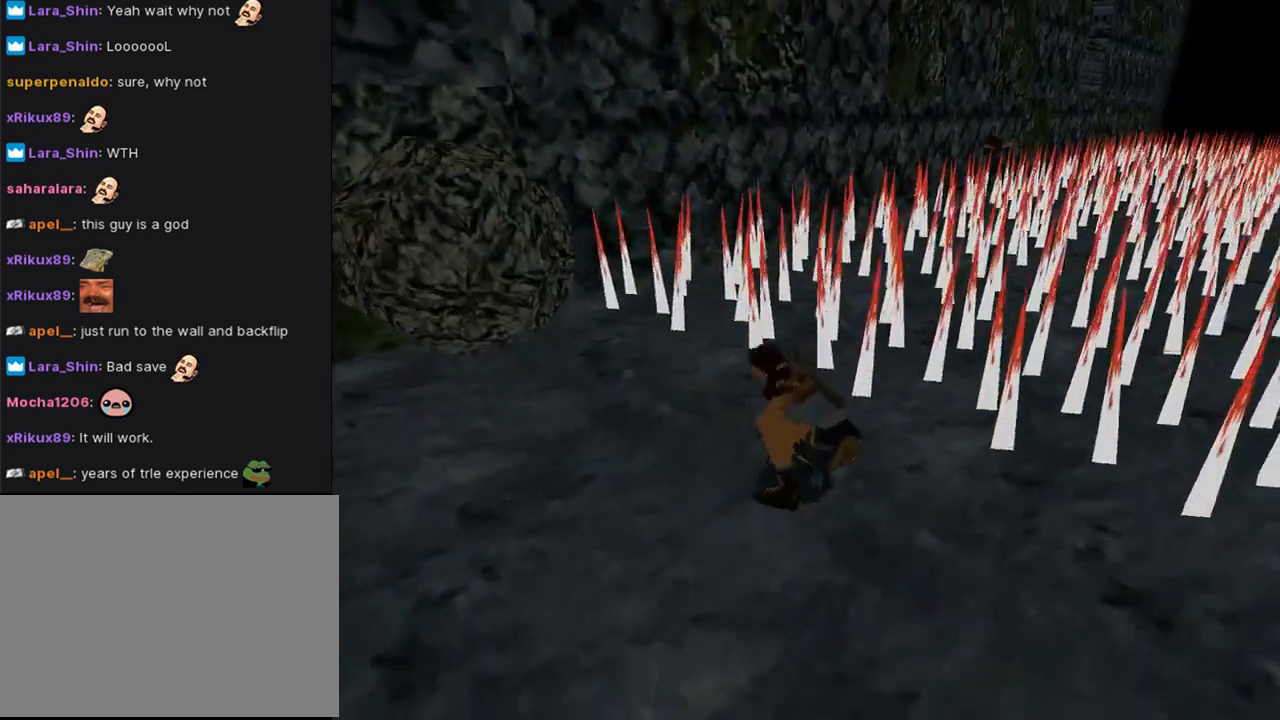
{"buttons": [], "left_stick": "center", "right_stick": "center", "events": []}
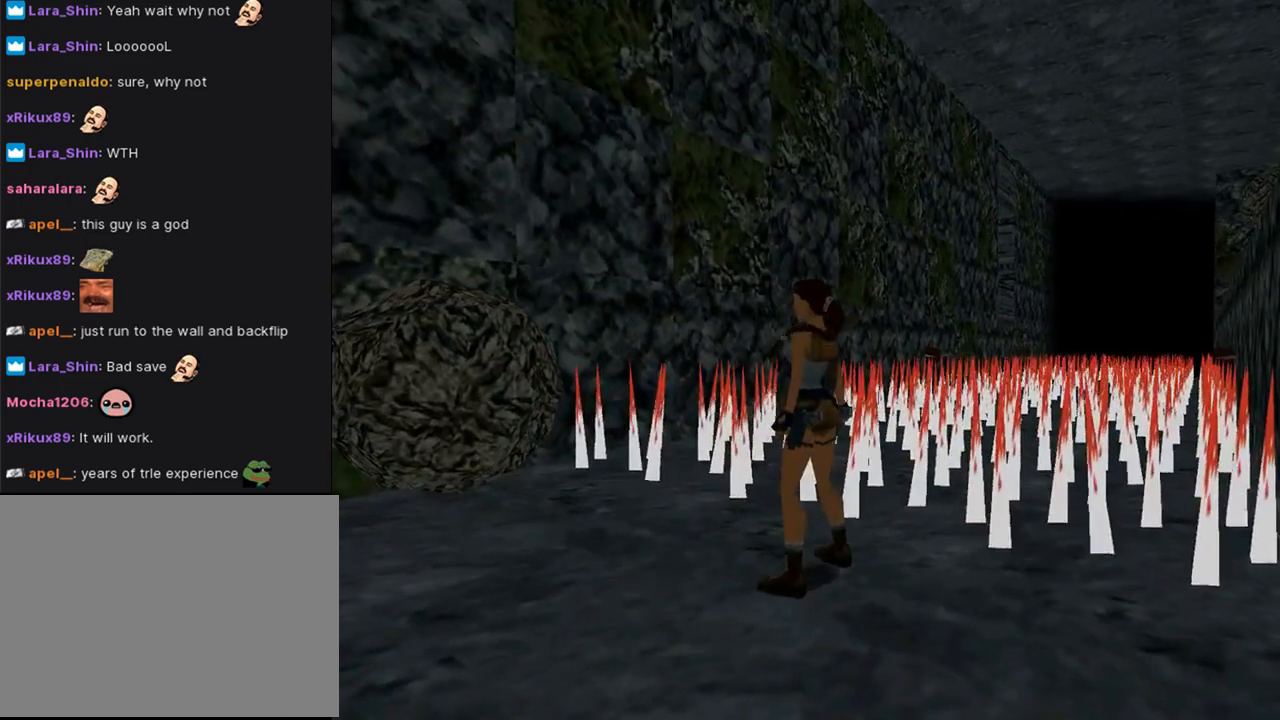
{"buttons": ["L1", "DPAD_LEFT"], "left_stick": "center", "right_stick": "center", "events": [[233, "DPAD_LEFT", "down"], [300, "L1", "down"]]}
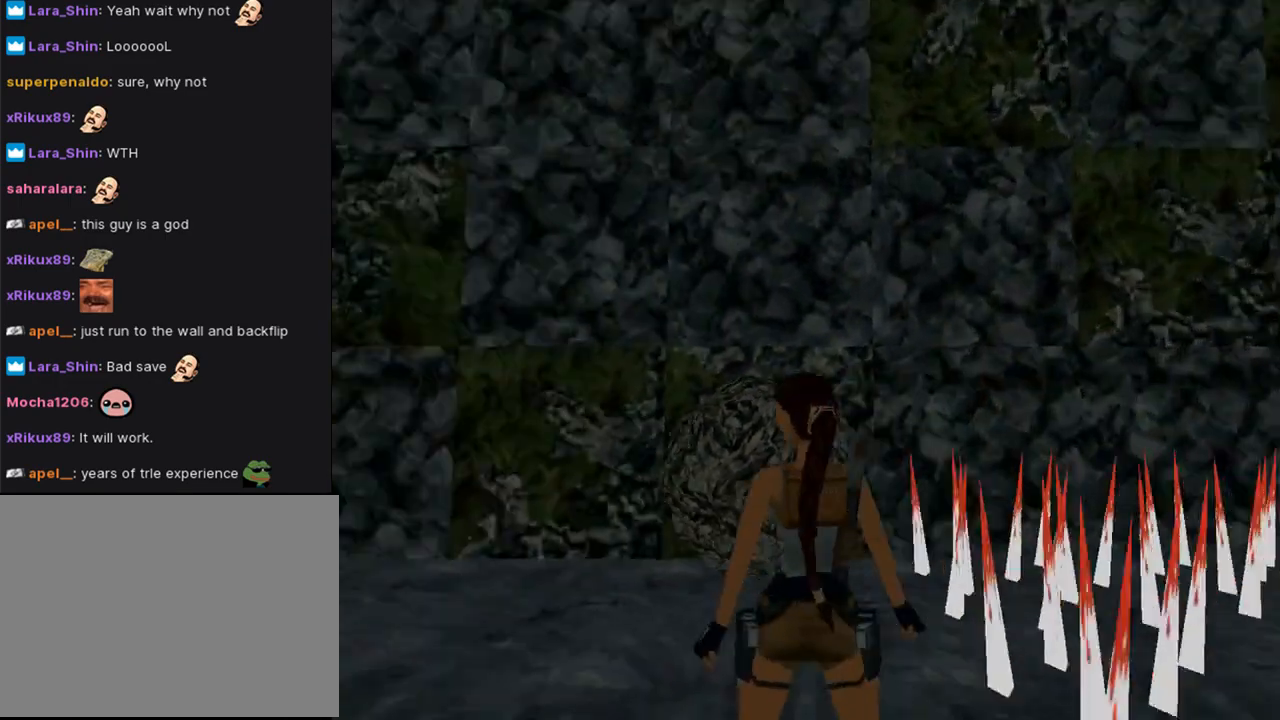
{"buttons": ["L1", "DPAD_LEFT"], "left_stick": "center", "right_stick": "center", "events": []}
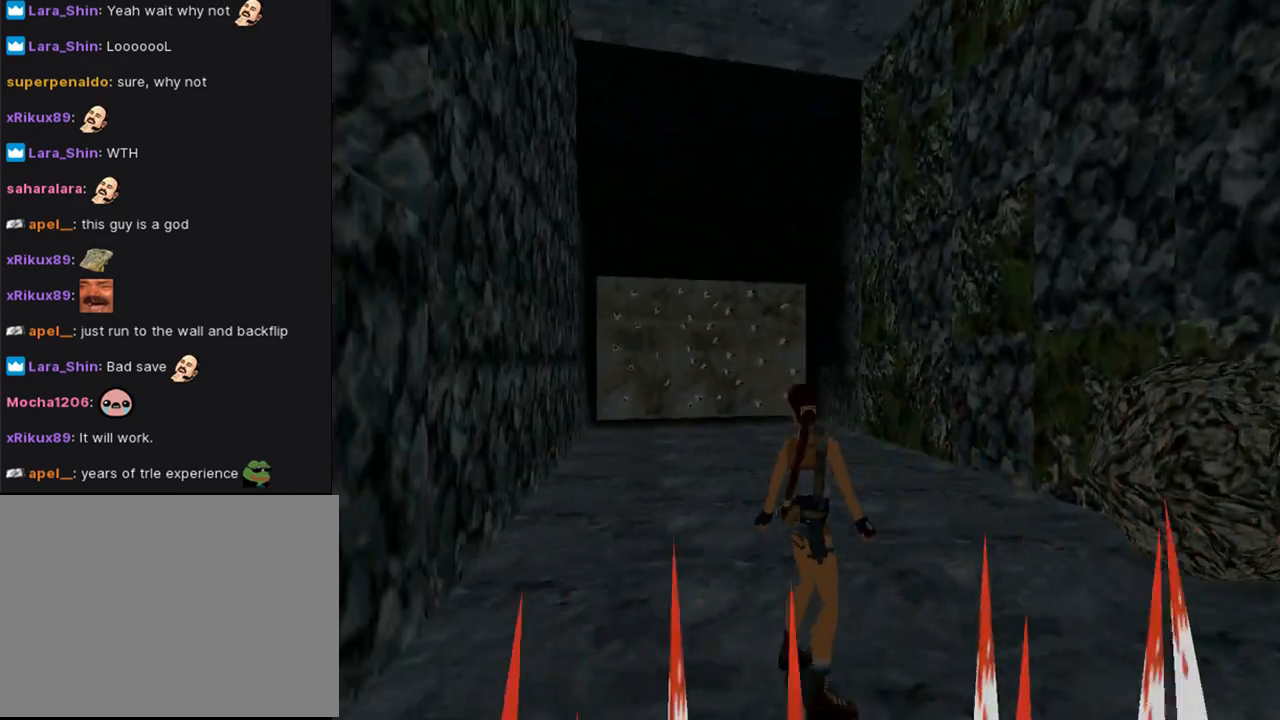
{"buttons": ["L1", "DPAD_LEFT"], "left_stick": "center", "right_stick": "center", "events": []}
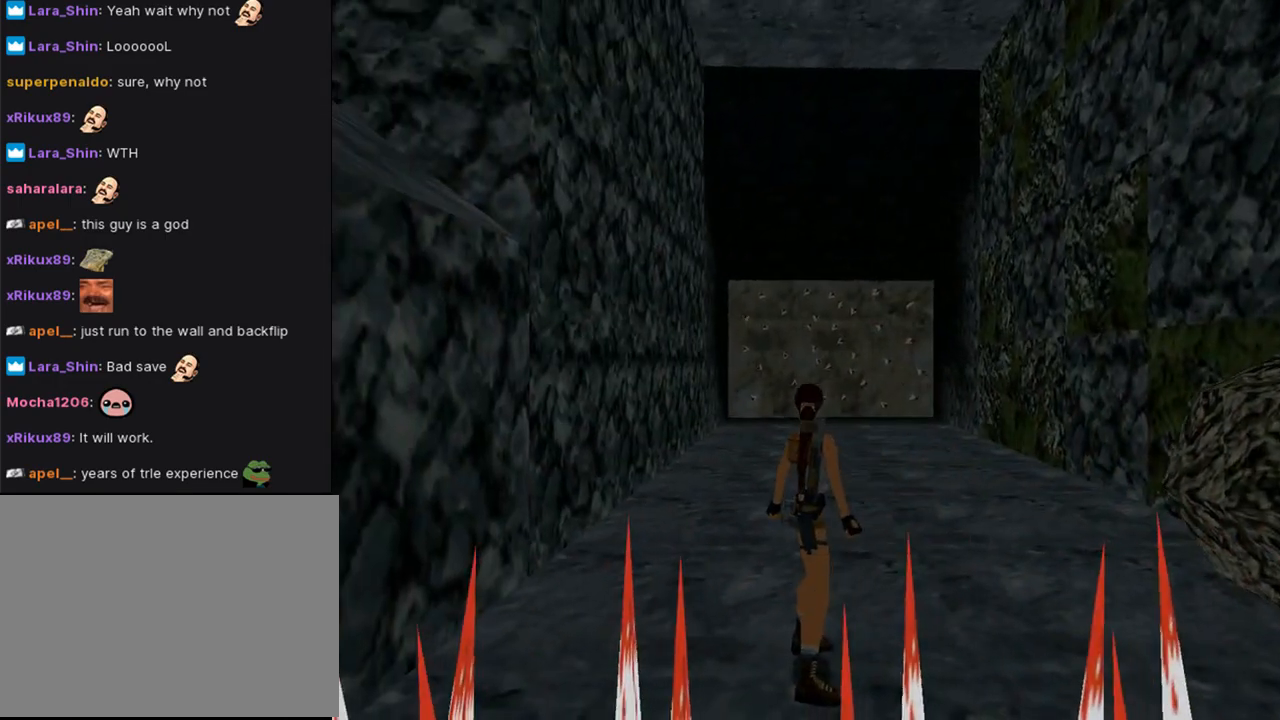
{"buttons": ["L1", "DPAD_RIGHT"], "left_stick": "center", "right_stick": "center", "events": [[67, "DPAD_LEFT", "up"], [433, "DPAD_RIGHT", "down"]]}
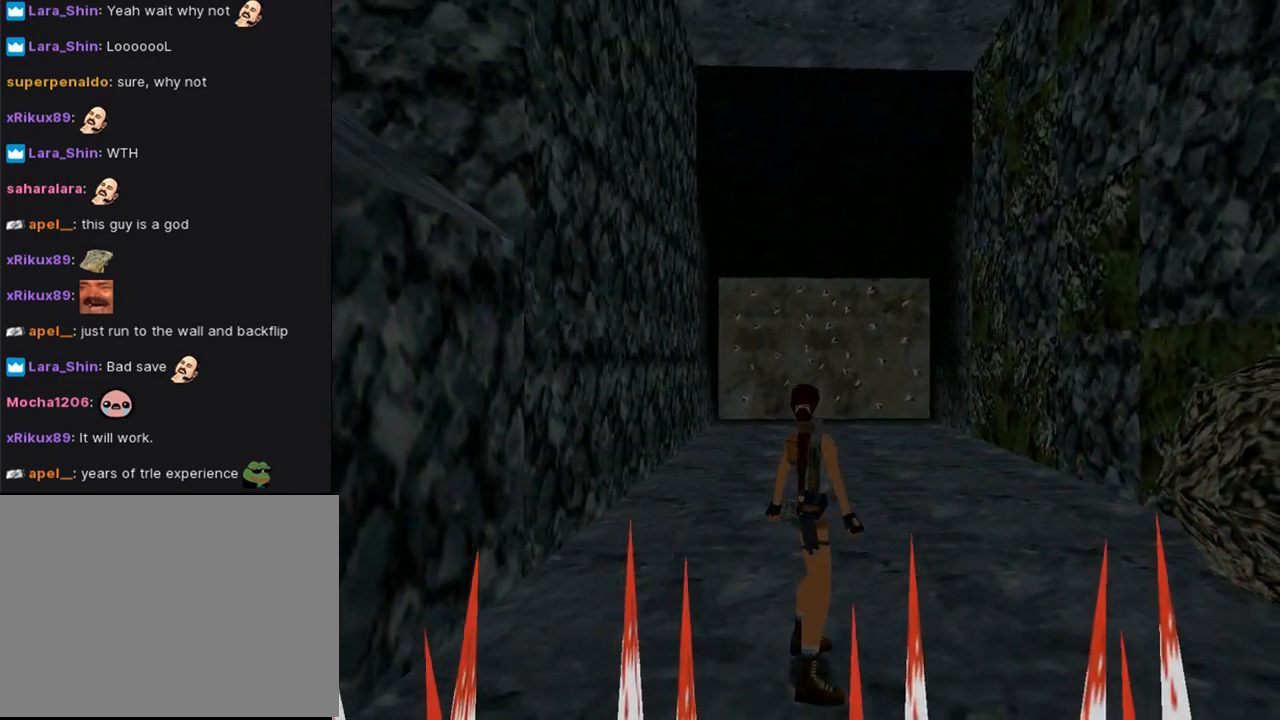
{"buttons": ["L1", "DPAD_RIGHT"], "left_stick": "center", "right_stick": "center", "events": []}
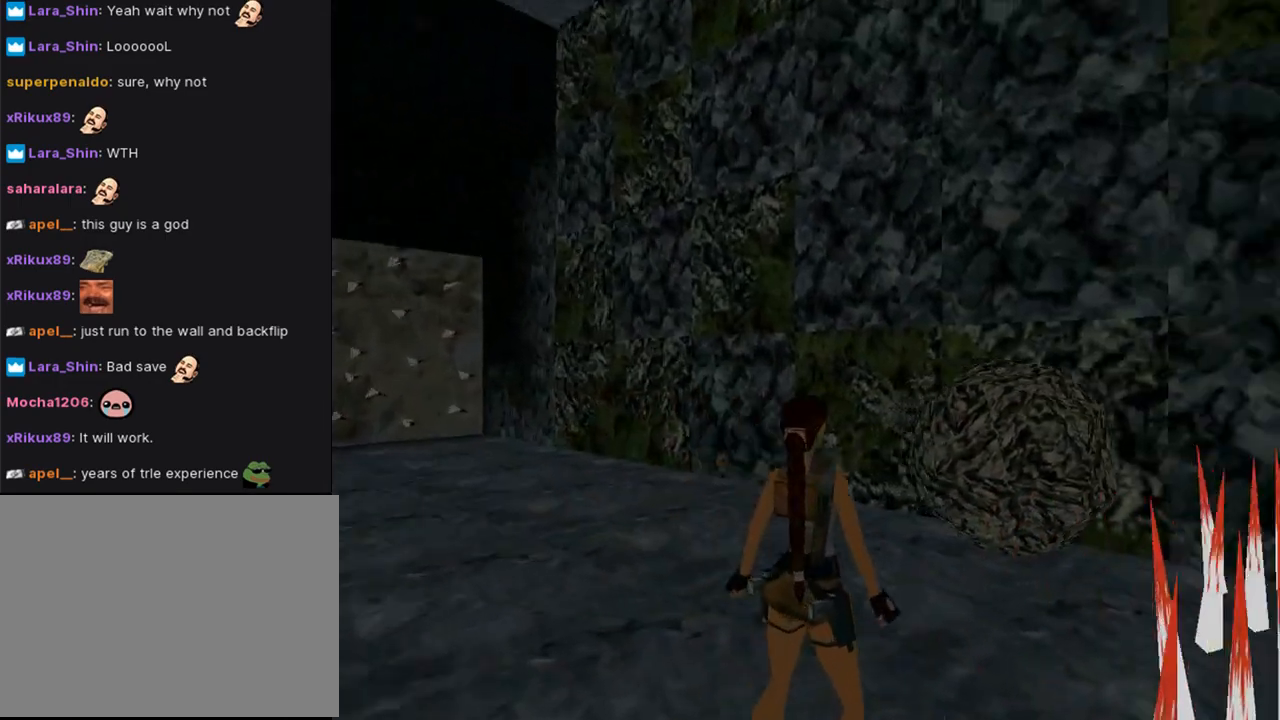
{"buttons": ["L1", "DPAD_RIGHT"], "left_stick": "center", "right_stick": "center", "events": []}
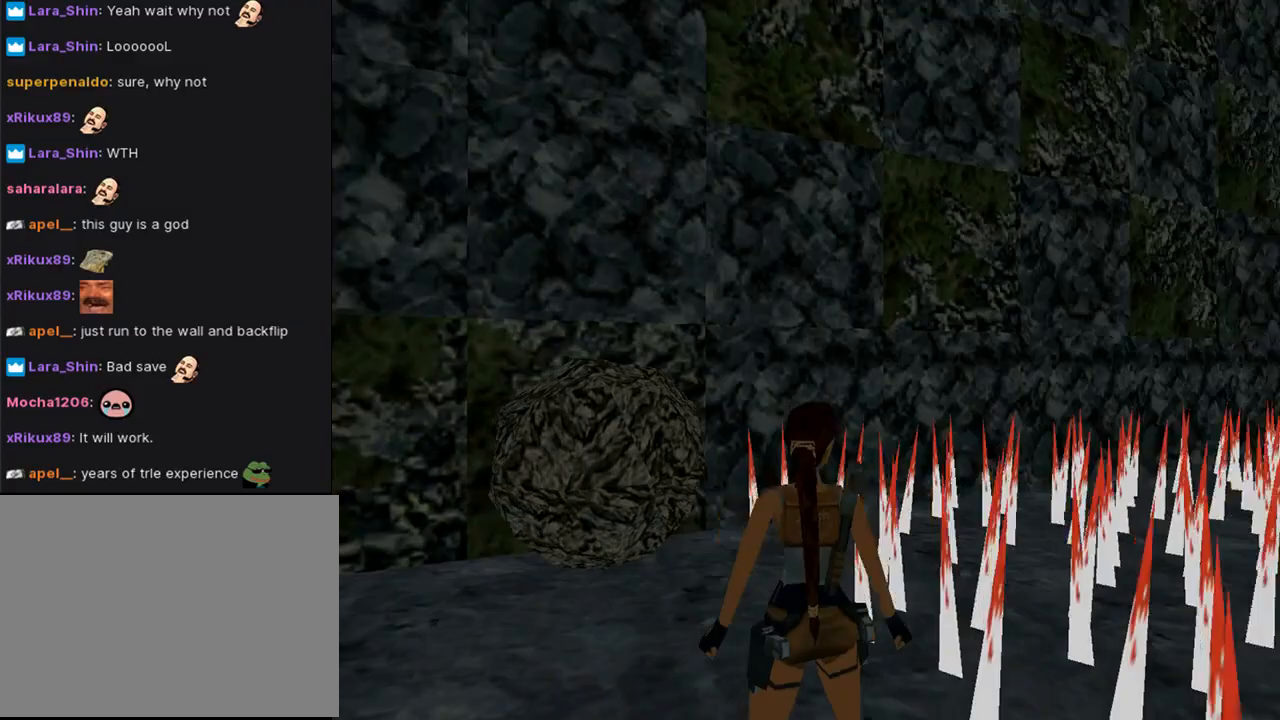
{"buttons": ["L1", "DPAD_RIGHT"], "left_stick": "center", "right_stick": "center", "events": []}
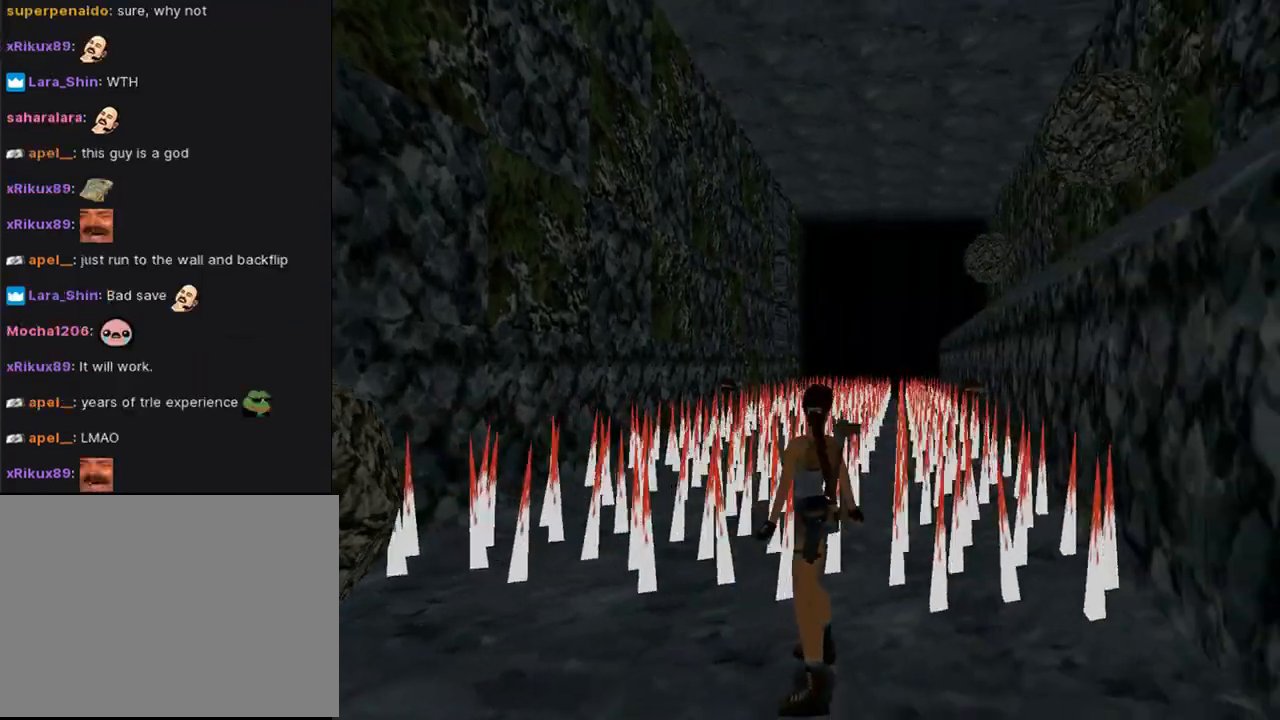
{"buttons": ["L1", "DPAD_RIGHT"], "left_stick": "center", "right_stick": "center", "events": []}